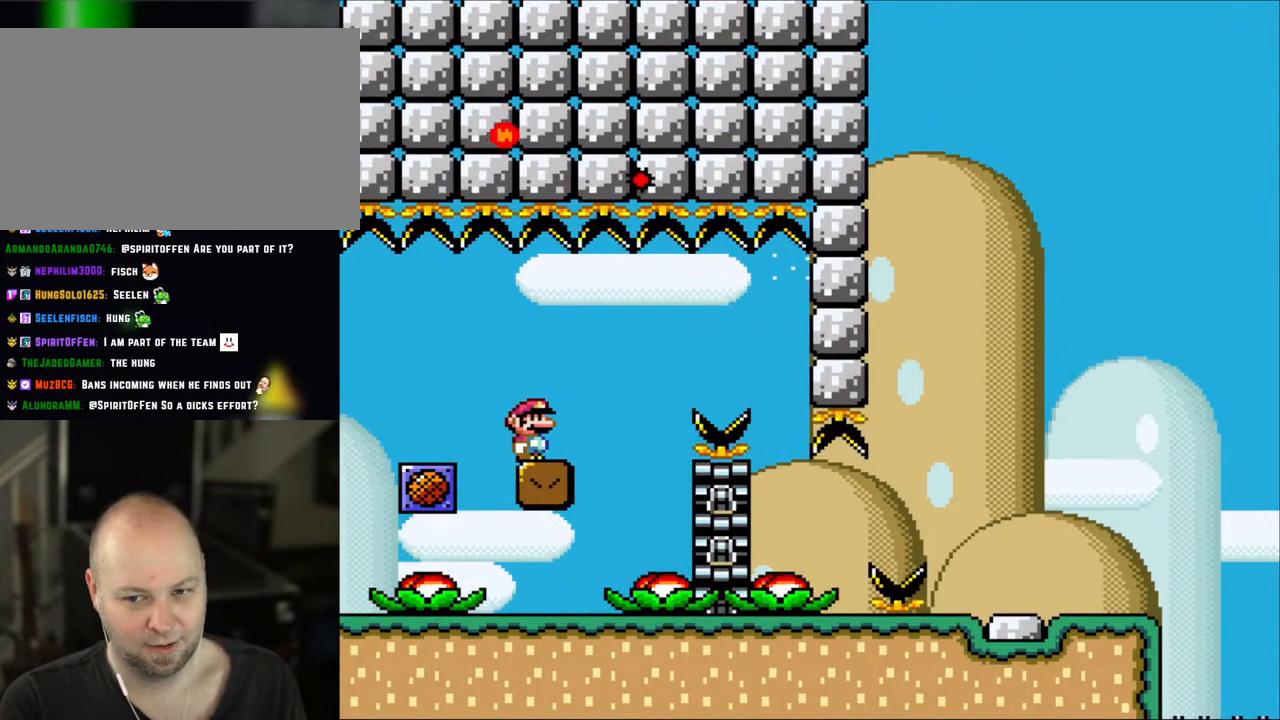
Gameplay with a controller (Nintendo layout); each line is a JSON object with the inputs held at the frame after it (dt_ms = milliseconds from this image to that frame). "events" lists button and stick changes between this image and that frame as [ms after this image, input, new state], when the widget could be followed in between. Not read: L3 R3.
{"dt_ms": 500, "buttons": ["X"], "events": []}
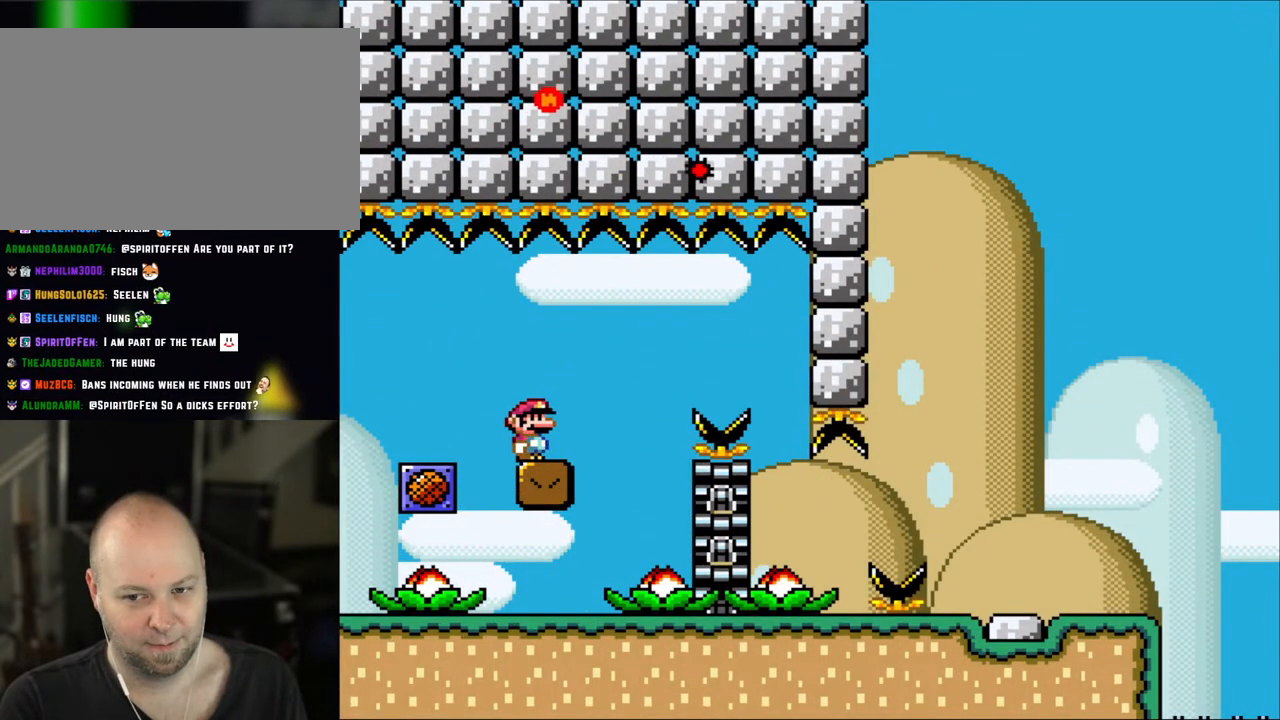
{"dt_ms": 500, "buttons": ["X"], "events": []}
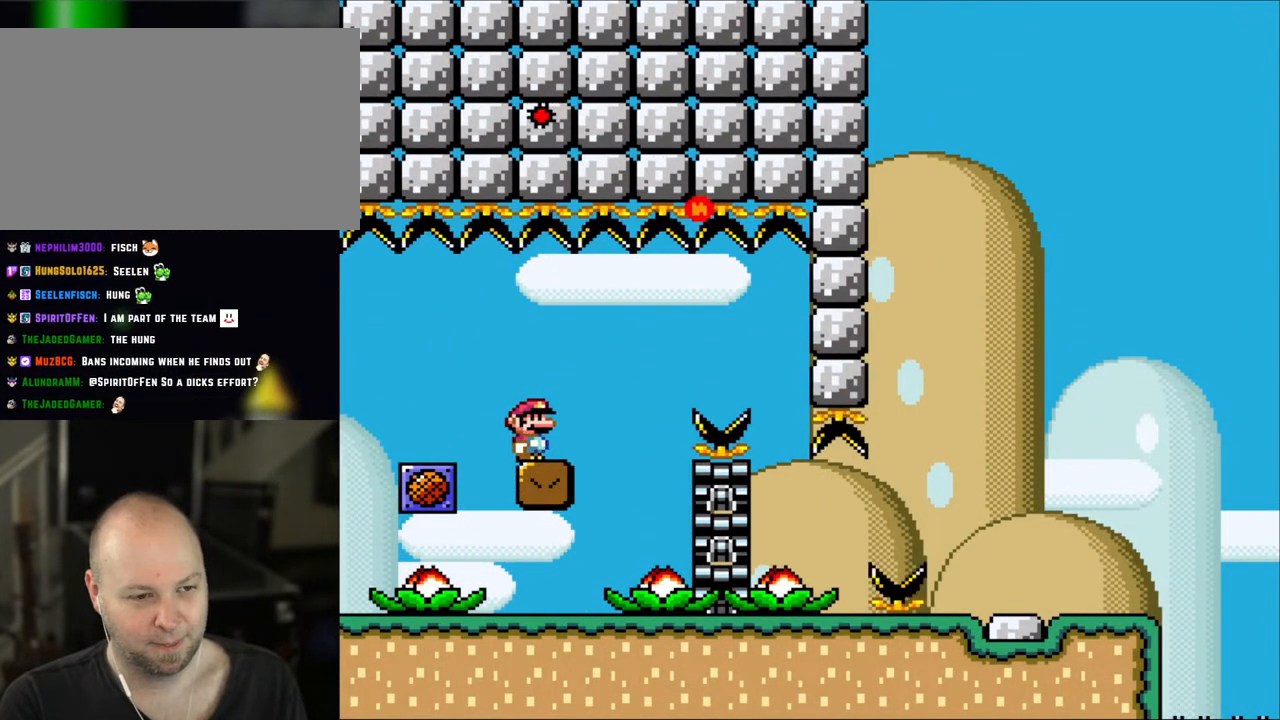
{"dt_ms": 500, "buttons": ["X"], "events": []}
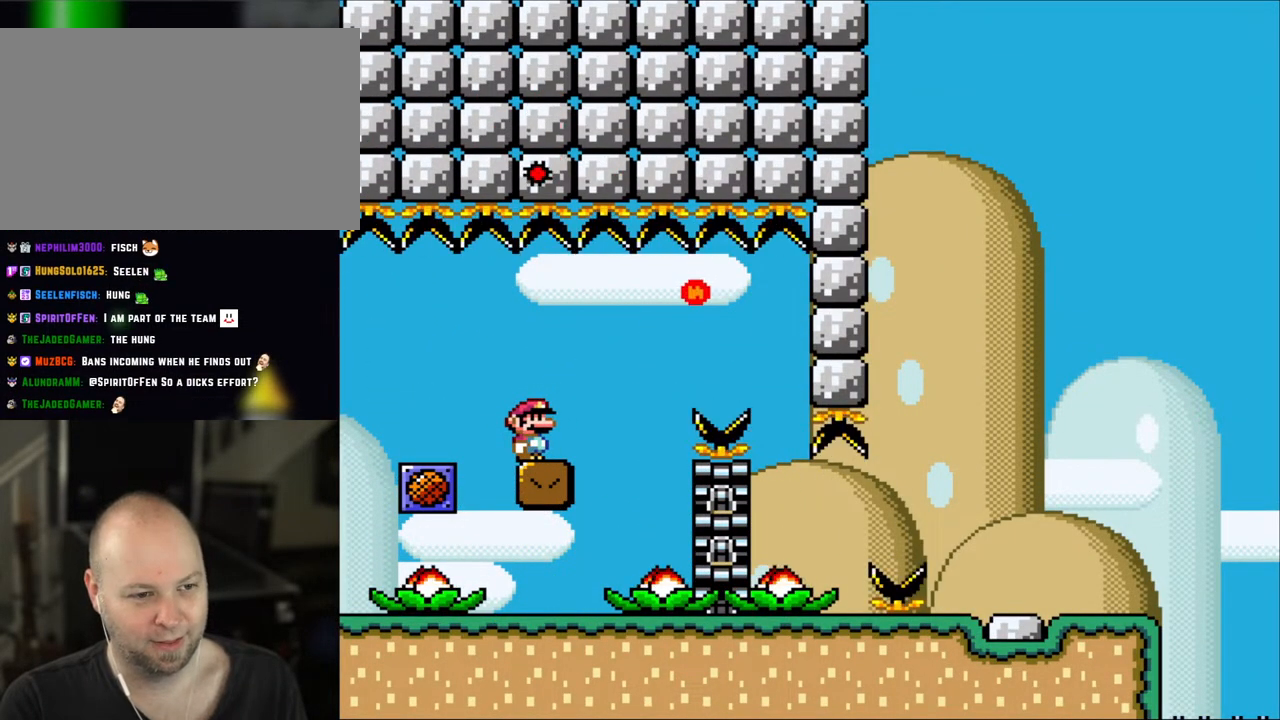
{"dt_ms": 500, "buttons": ["X", "DPAD_RIGHT"], "events": [[317, "DPAD_RIGHT", "down"]]}
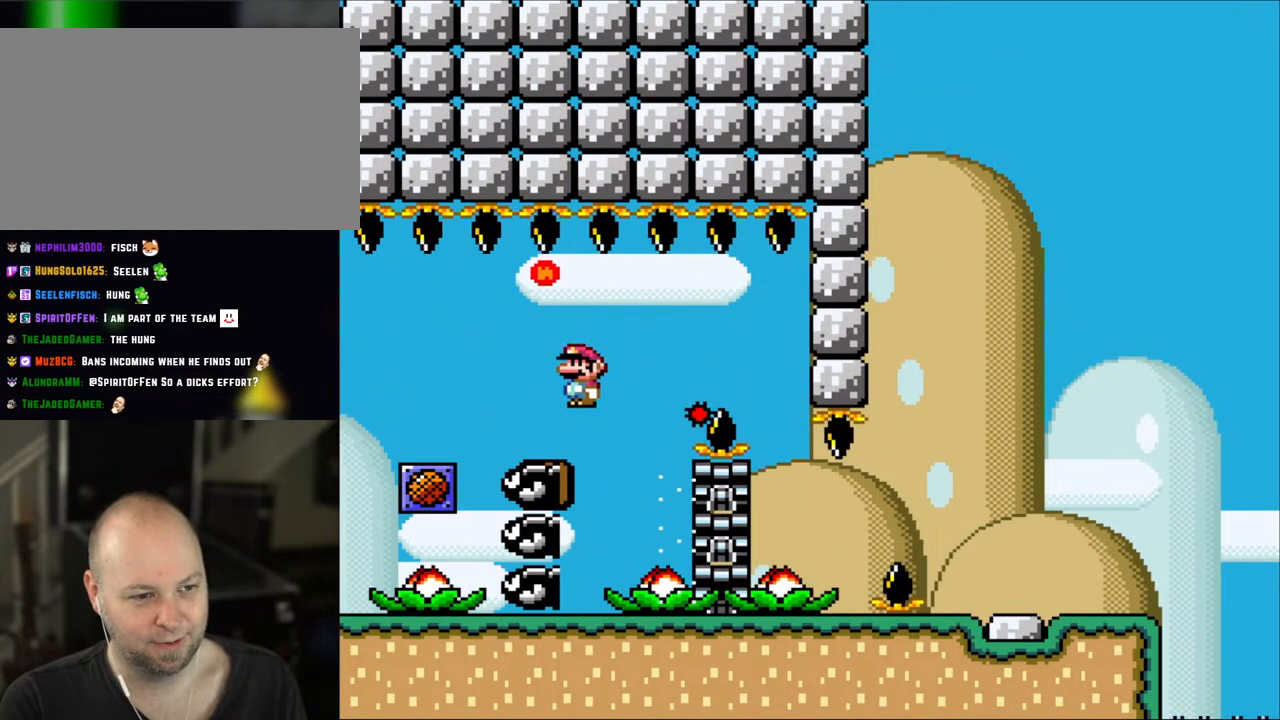
{"dt_ms": 500, "buttons": ["A", "X"], "events": [[33, "A", "down"], [133, "A", "up"], [217, "A", "down"], [467, "DPAD_RIGHT", "up"]]}
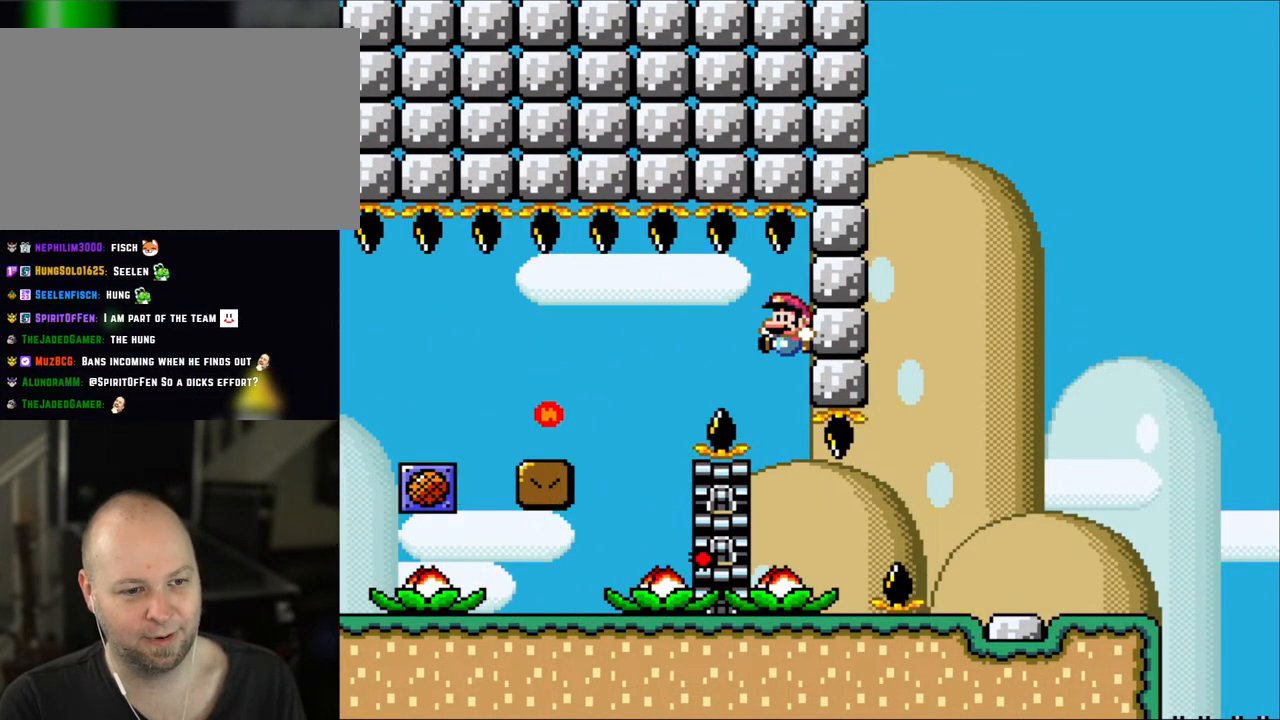
{"dt_ms": 500, "buttons": ["A", "X", "DPAD_RIGHT"], "events": [[133, "A", "up"], [233, "DPAD_RIGHT", "down"], [450, "A", "down"]]}
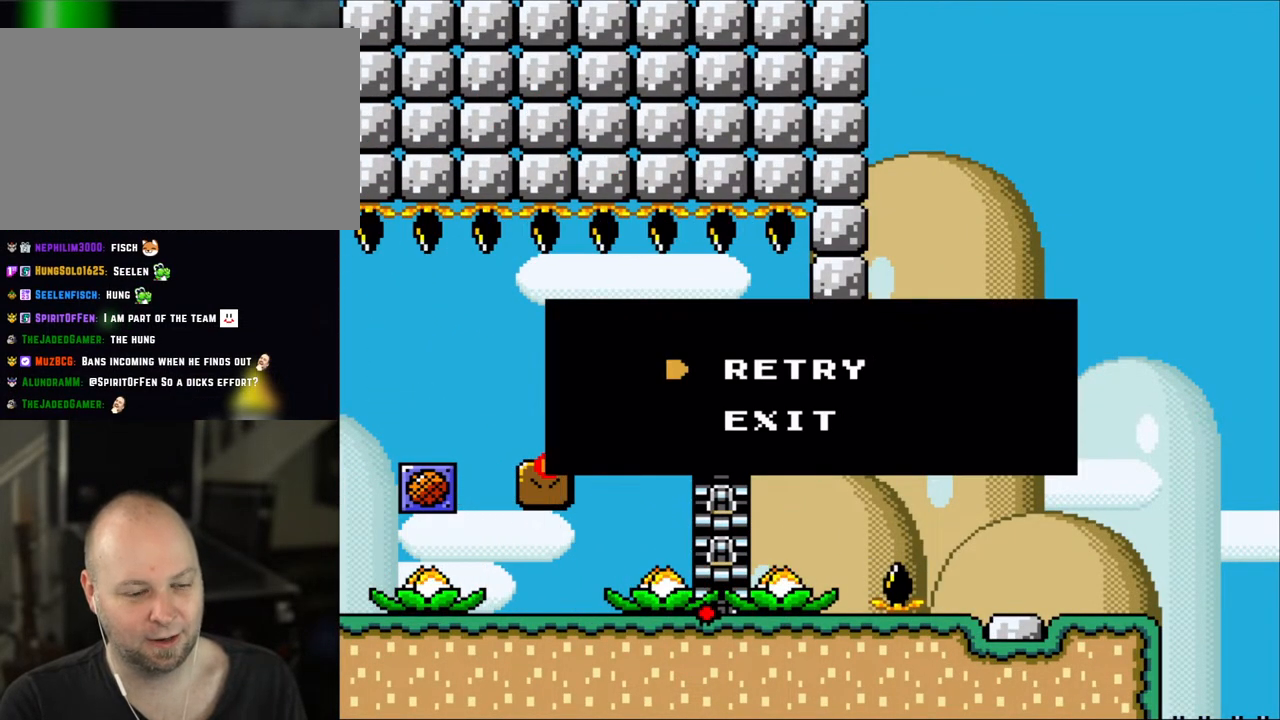
{"dt_ms": 500, "buttons": ["A"], "events": [[133, "A", "up"], [133, "DPAD_RIGHT", "up"], [233, "X", "up"], [400, "A", "down"], [400, "X", "down"], [500, "X", "up"]]}
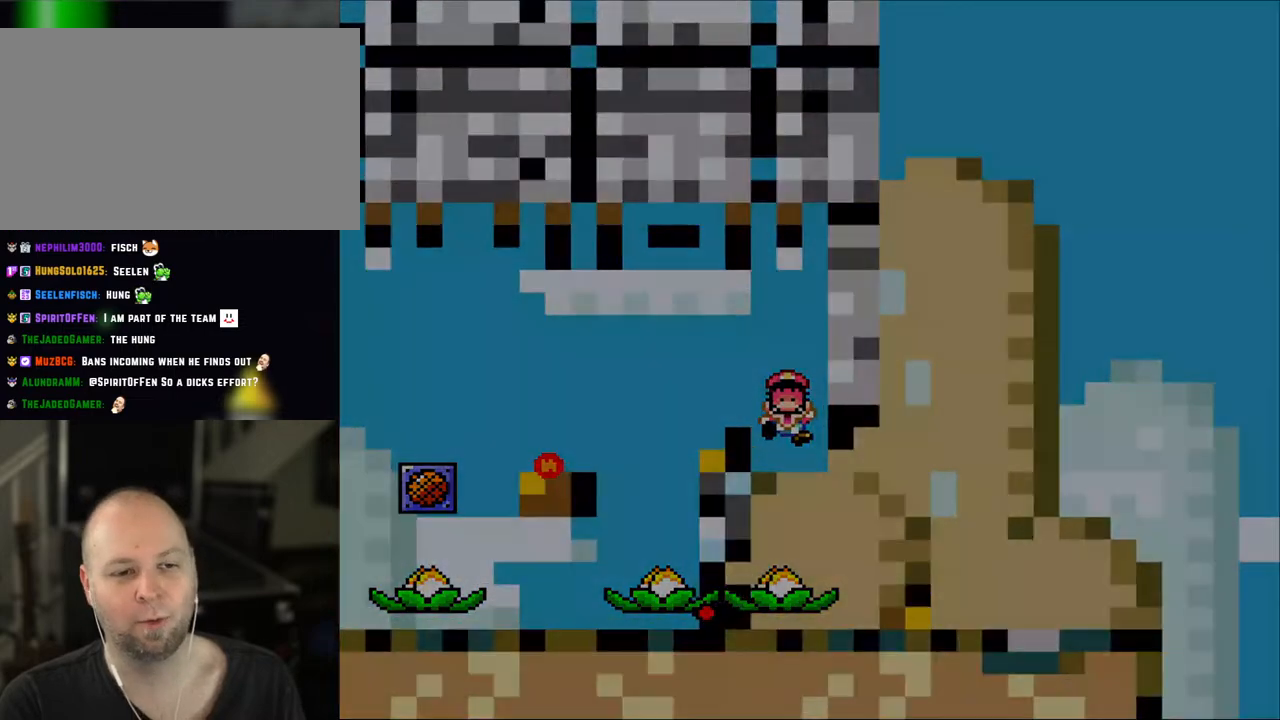
{"dt_ms": 500, "buttons": ["X", "L1"], "events": [[33, "A", "up"], [117, "A", "down"], [117, "X", "down"], [150, "L1", "down"], [267, "A", "up"]]}
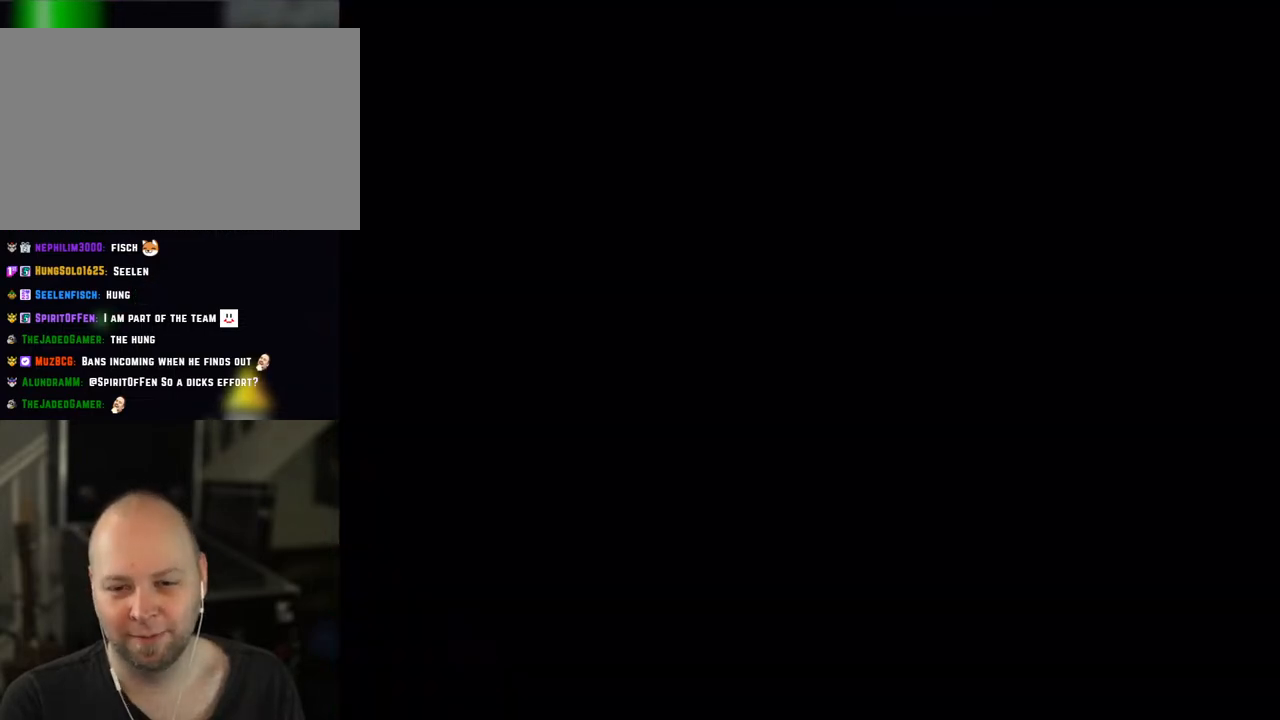
{"dt_ms": 500, "buttons": ["X", "L1"], "events": [[267, "A", "down"], [400, "A", "up"]]}
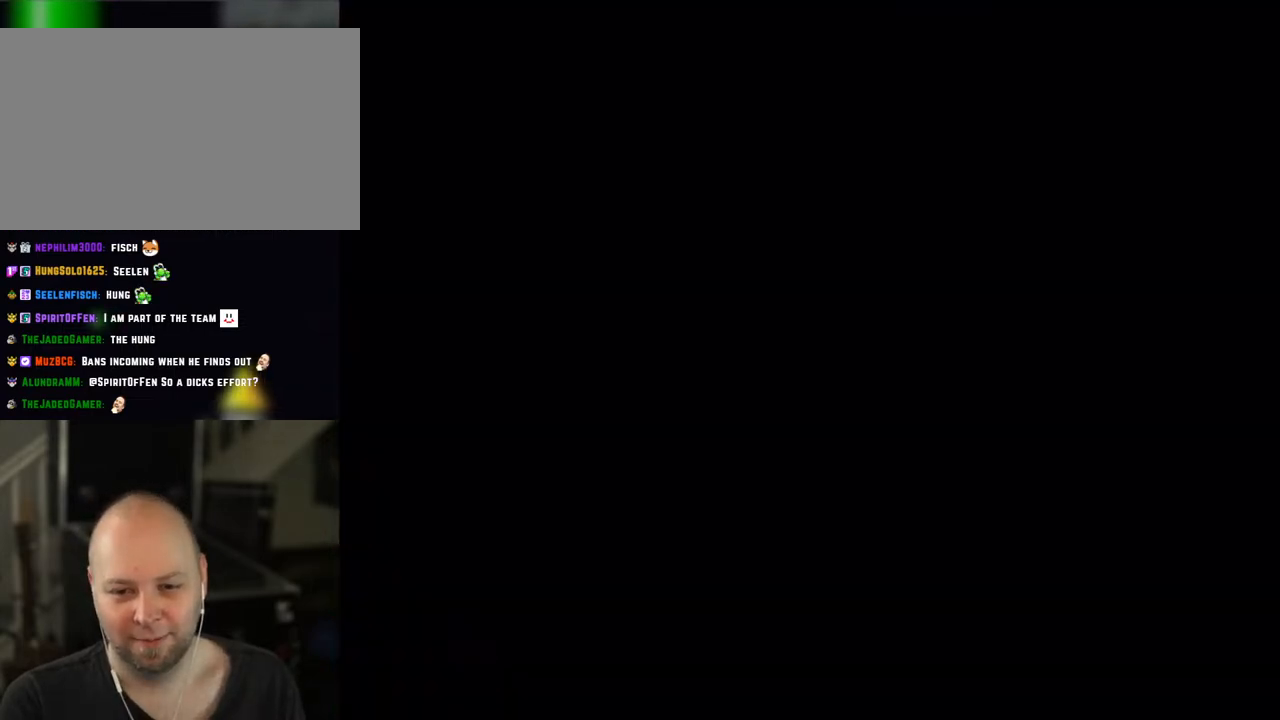
{"dt_ms": 500, "buttons": ["X", "L1"]}
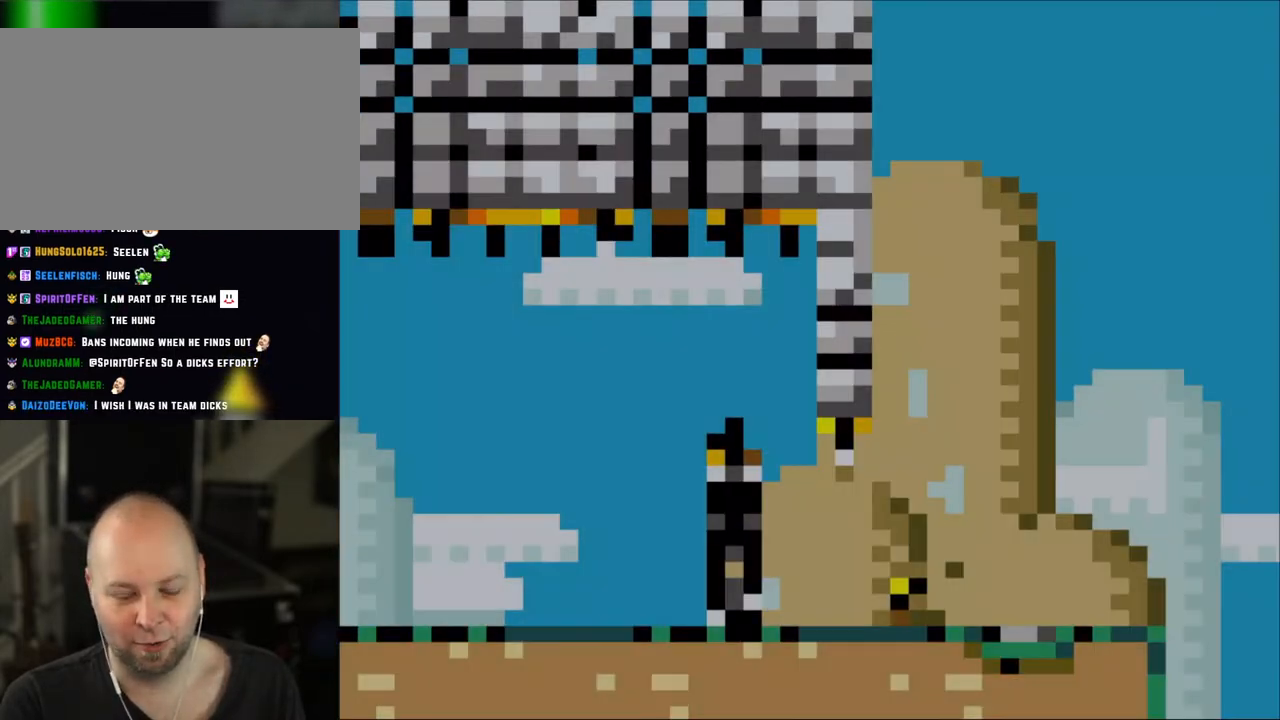
{"dt_ms": 1000, "buttons": ["A", "X", "L1", "DPAD_LEFT"]}
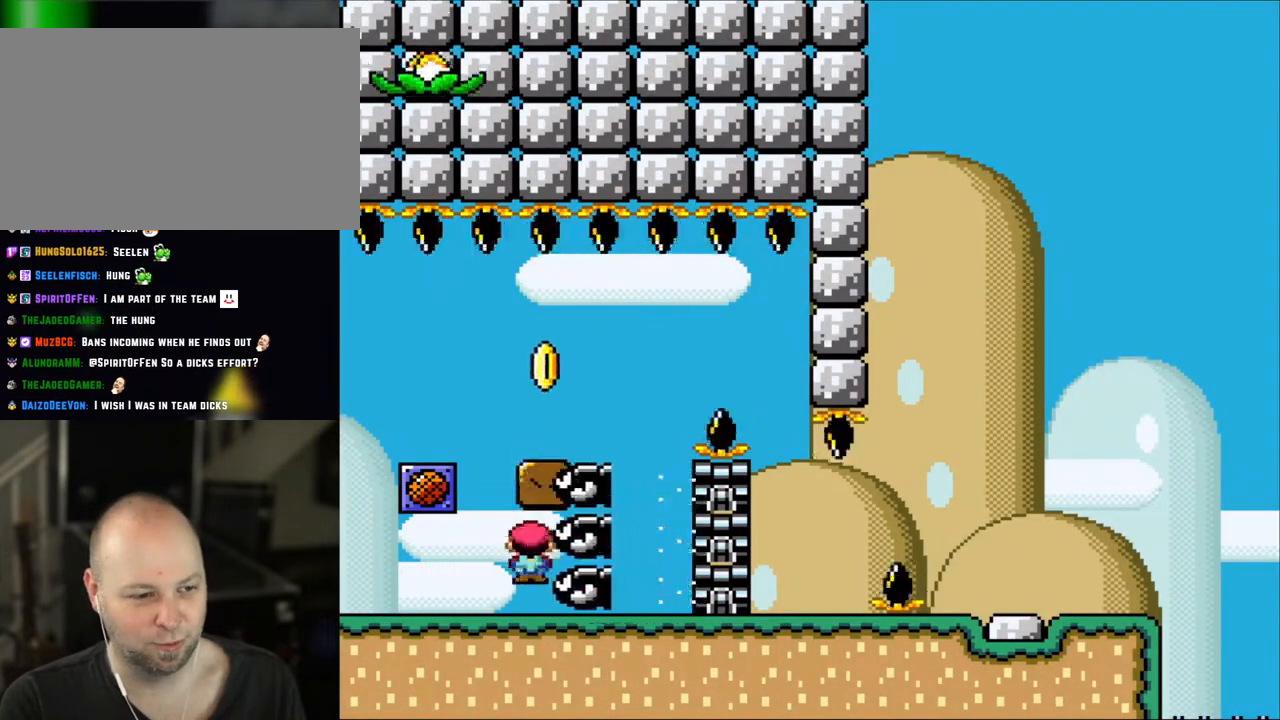
{"dt_ms": 500, "buttons": ["A", "X", "DPAD_LEFT"]}
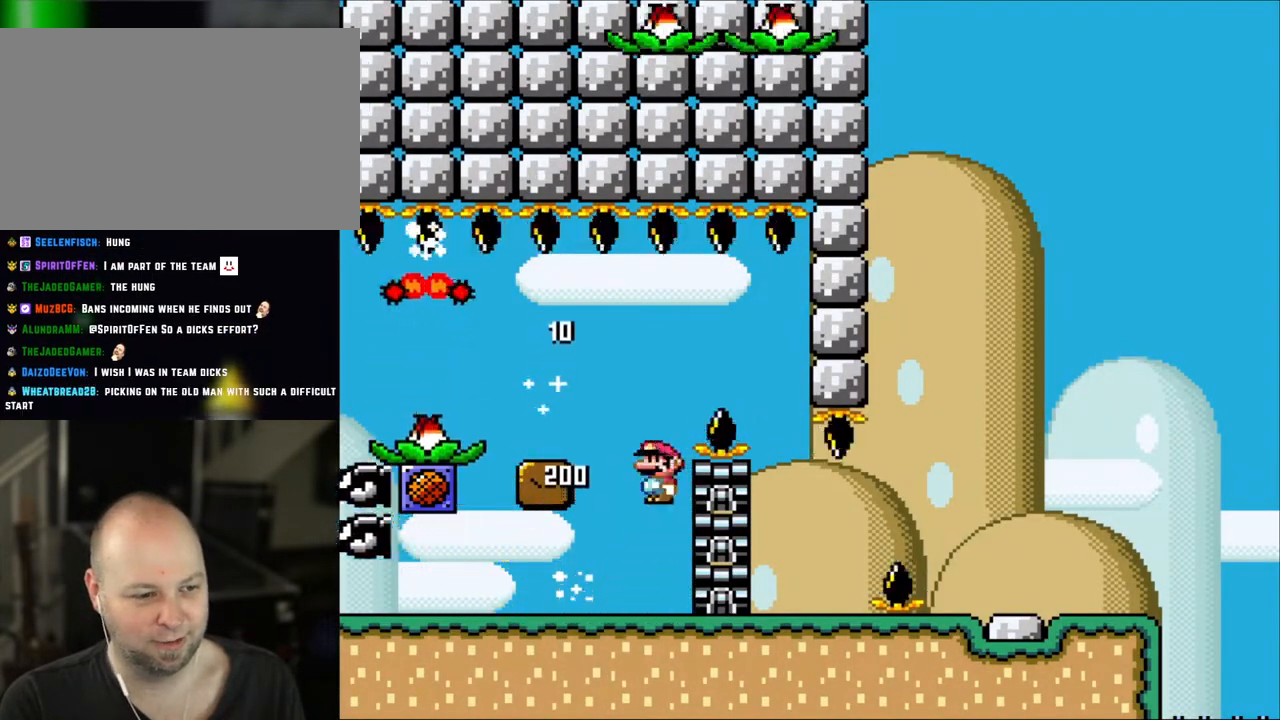
{"dt_ms": 500, "buttons": ["X", "DPAD_RIGHT"]}
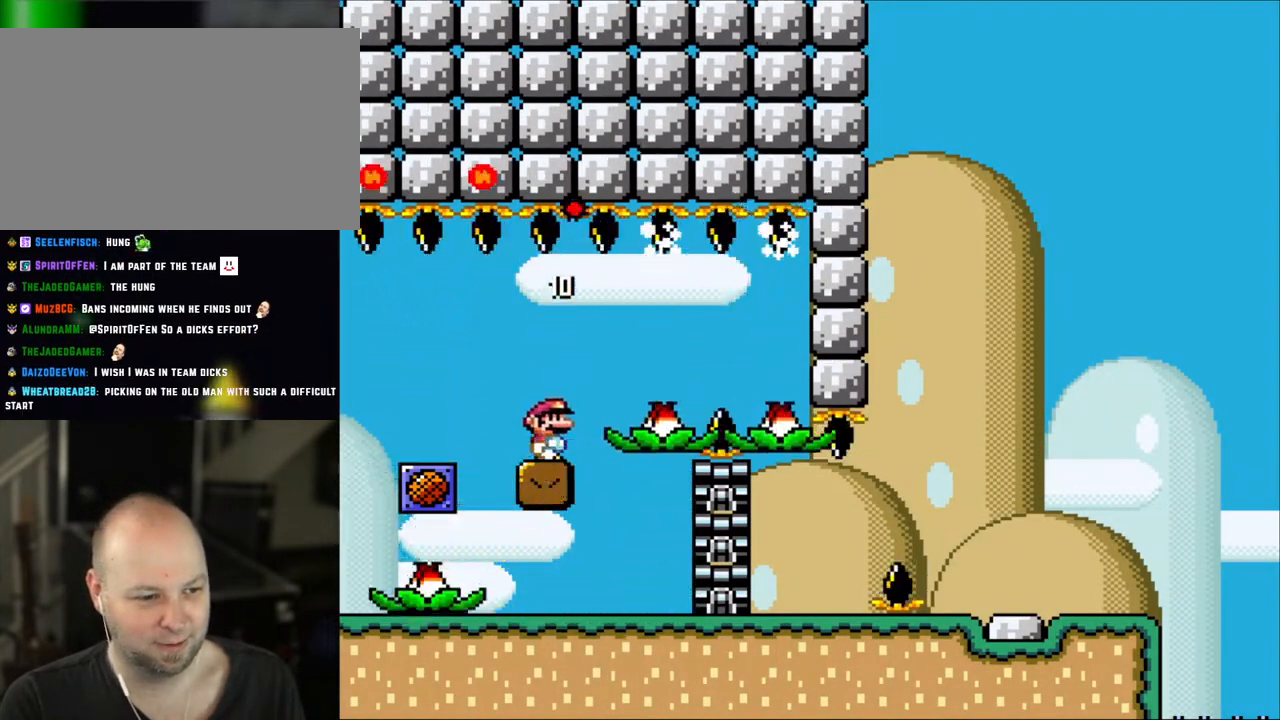
{"dt_ms": 500, "buttons": ["X"], "events": [[83, "DPAD_RIGHT", "up"], [250, "DPAD_LEFT", "down"], [367, "DPAD_LEFT", "up"]]}